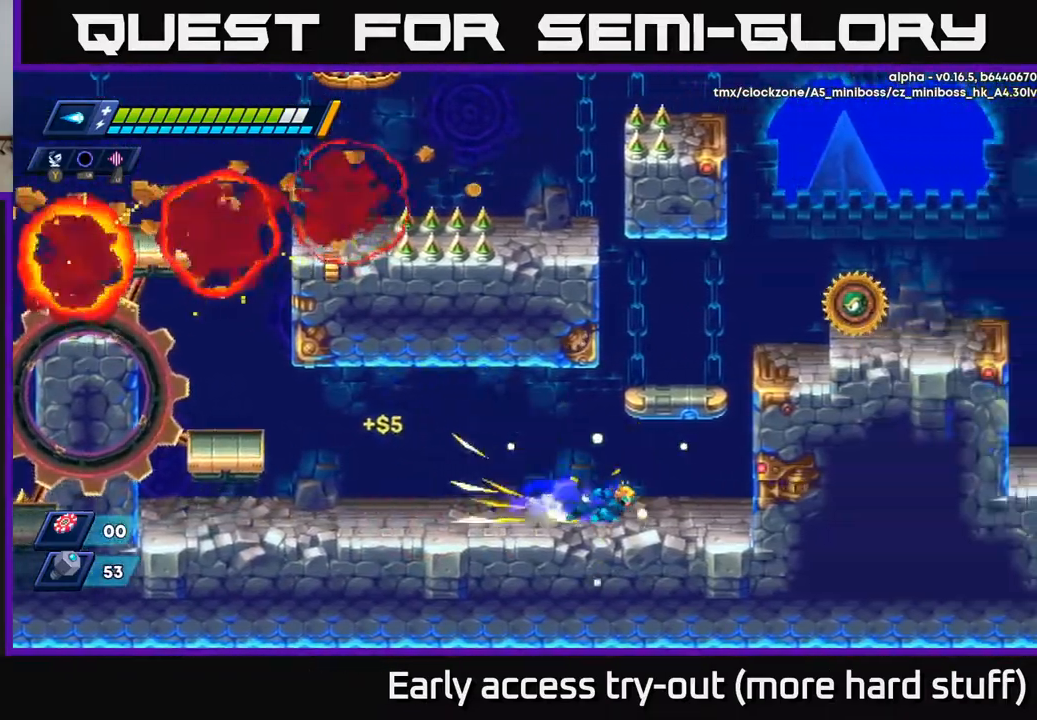
Gameplay with a controller (Xbox layout); each line is a JSON object with the inputs held at the frame after it. "events" lists button and stick changes between this image and that frame as [ms after this image, input, new state], when the widget could be followed in between. Not read: left_stick.
{"buttons": [], "right_stick": "center", "events": [[67, "A", "down"], [333, "DPAD_RIGHT", "up"], [417, "A", "up"], [417, "R2", "up"]]}
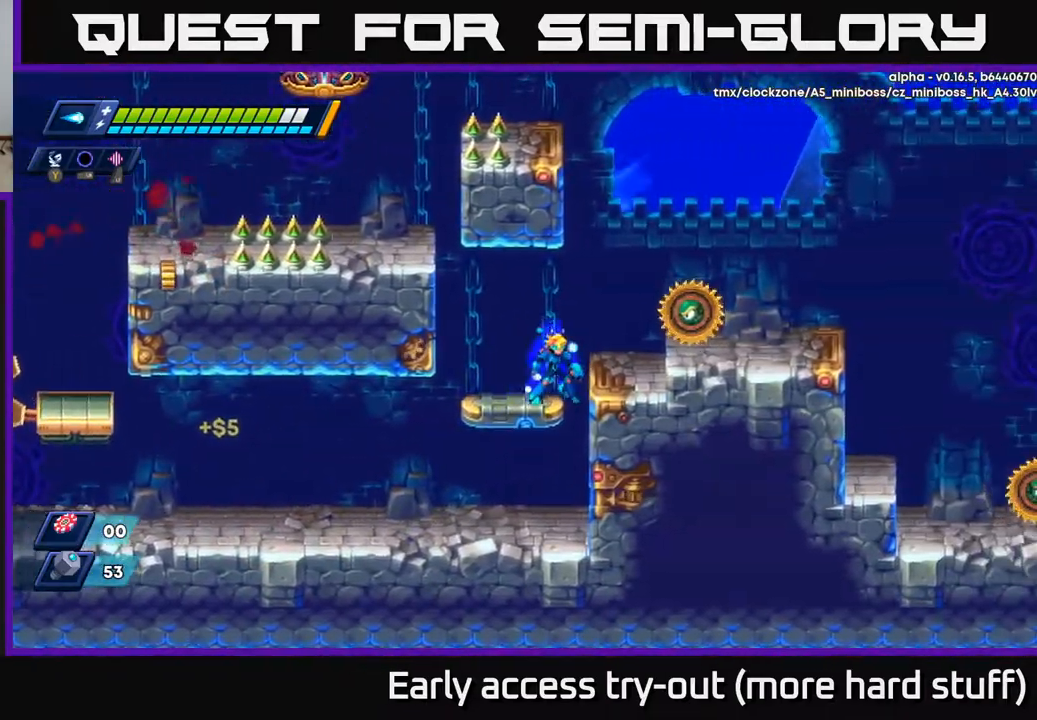
{"buttons": [], "right_stick": "center", "events": [[67, "A", "down"], [100, "DPAD_RIGHT", "down"], [117, "X", "down"], [150, "A", "up"], [183, "X", "up"], [200, "DPAD_RIGHT", "up"], [233, "X", "down"], [283, "X", "up"], [350, "X", "down"], [400, "X", "up"], [450, "X", "down"], [500, "X", "up"]]}
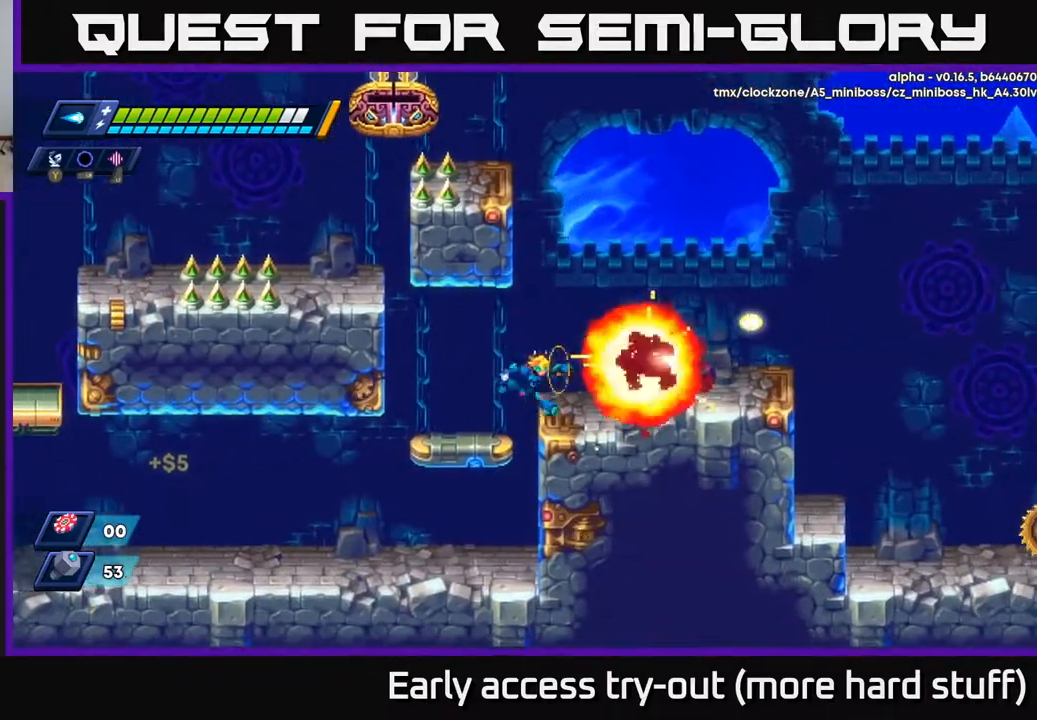
{"buttons": ["DPAD_RIGHT"], "right_stick": "center", "events": [[50, "DPAD_RIGHT", "down"], [67, "A", "down"], [117, "R2", "down"], [200, "A", "up"], [283, "R2", "up"]]}
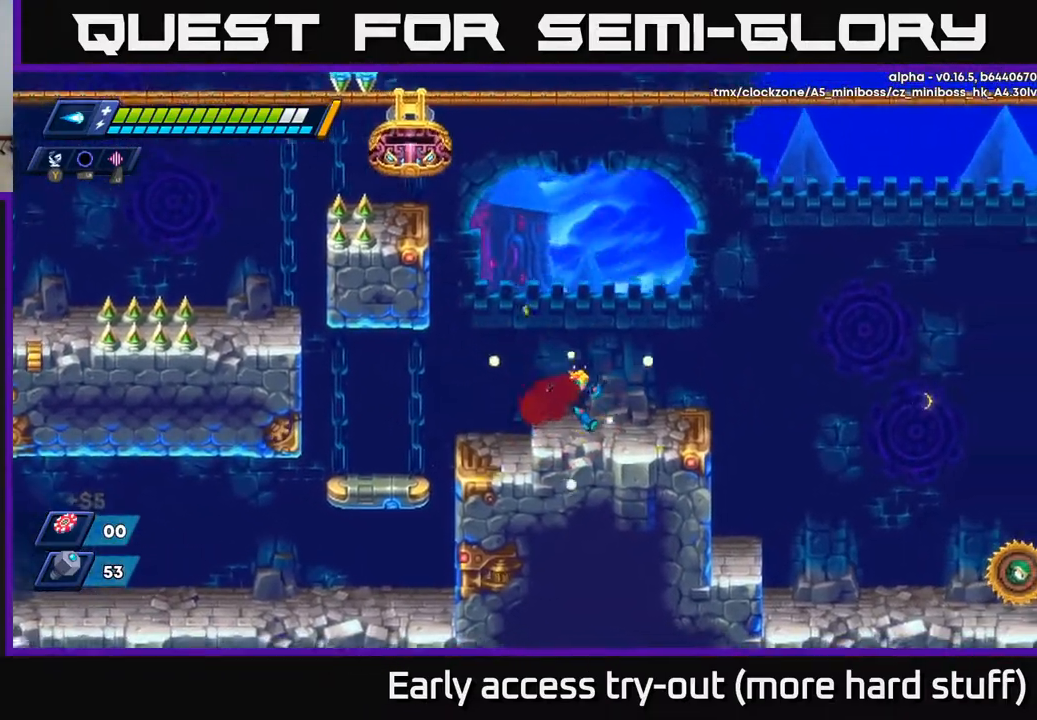
{"buttons": ["R2", "DPAD_RIGHT"], "right_stick": "center", "events": [[17, "R2", "down"], [83, "A", "down"], [217, "A", "up"]]}
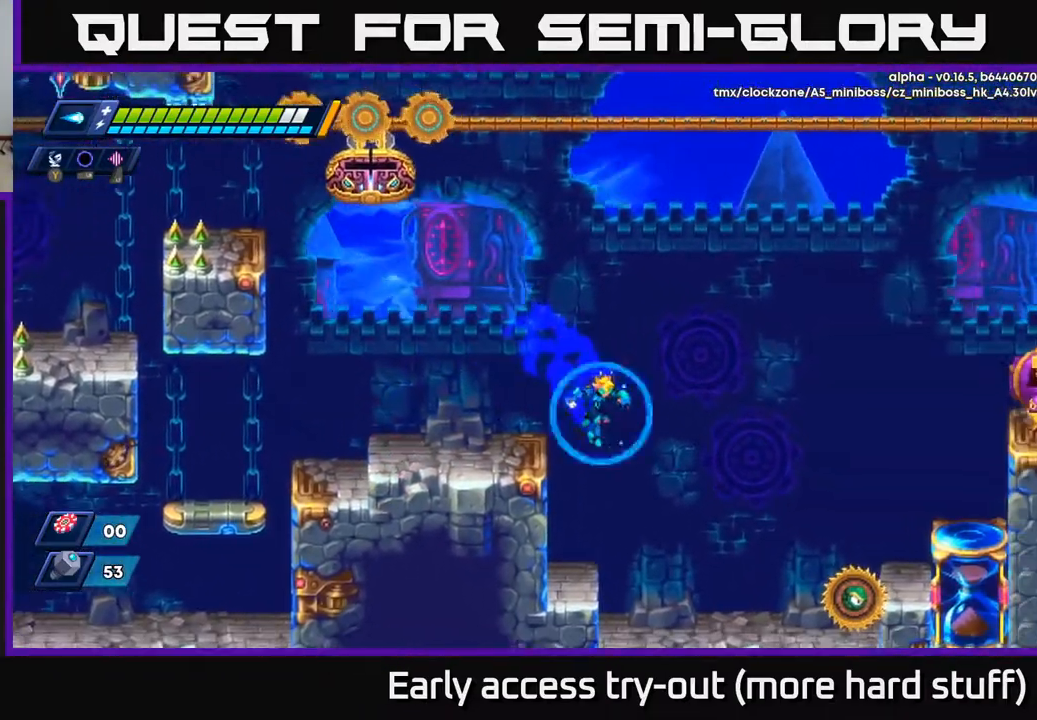
{"buttons": [], "right_stick": "center", "events": [[133, "R2", "up"], [400, "DPAD_RIGHT", "up"], [400, "X", "down"], [450, "X", "up"]]}
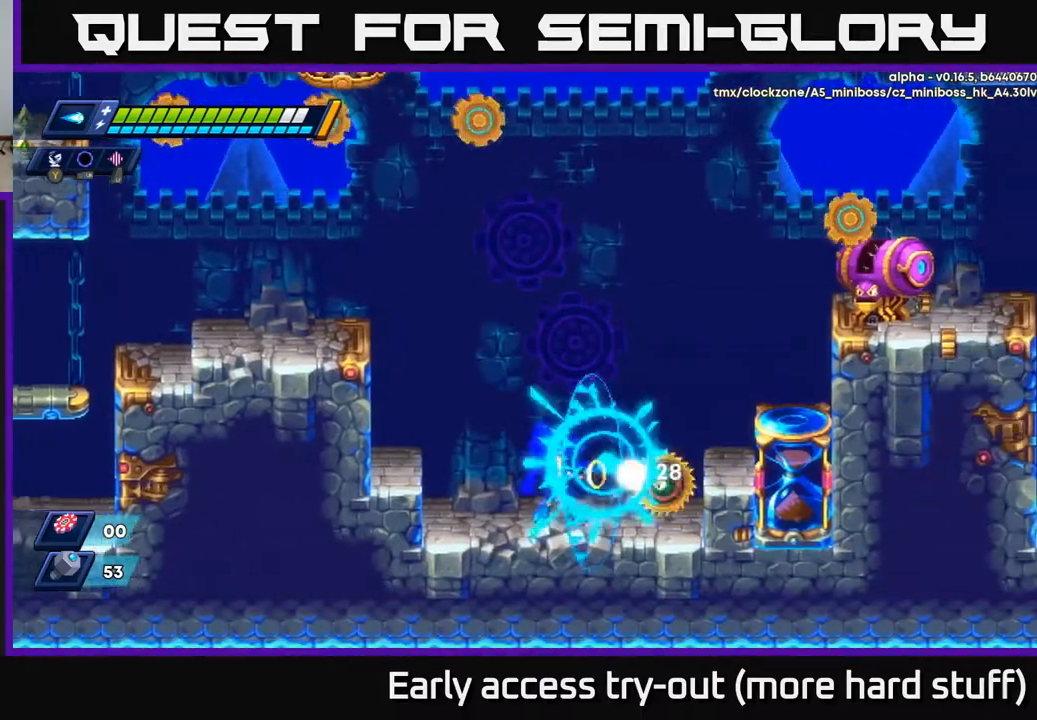
{"buttons": ["DPAD_RIGHT"], "right_stick": "center", "events": [[17, "X", "down"], [67, "X", "up"], [117, "X", "down"], [183, "X", "up"], [233, "X", "down"], [267, "DPAD_RIGHT", "down"], [300, "X", "up"]]}
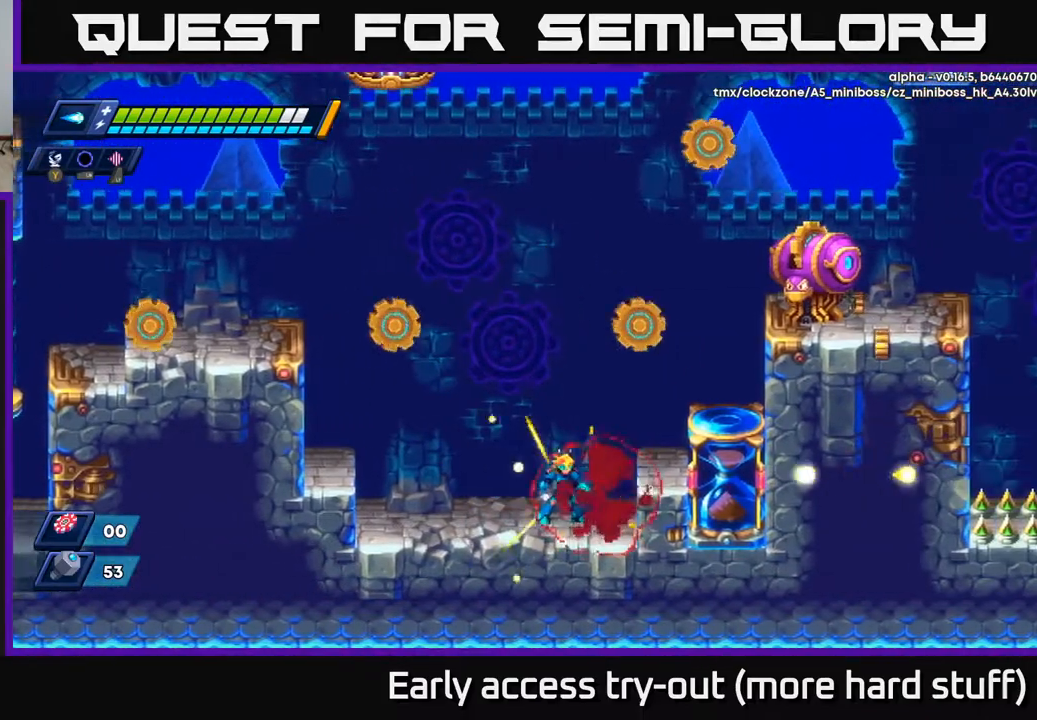
{"buttons": [], "right_stick": "center", "events": [[17, "DPAD_RIGHT", "up"], [233, "A", "down"], [283, "DPAD_RIGHT", "down"], [383, "A", "up"], [483, "DPAD_RIGHT", "up"]]}
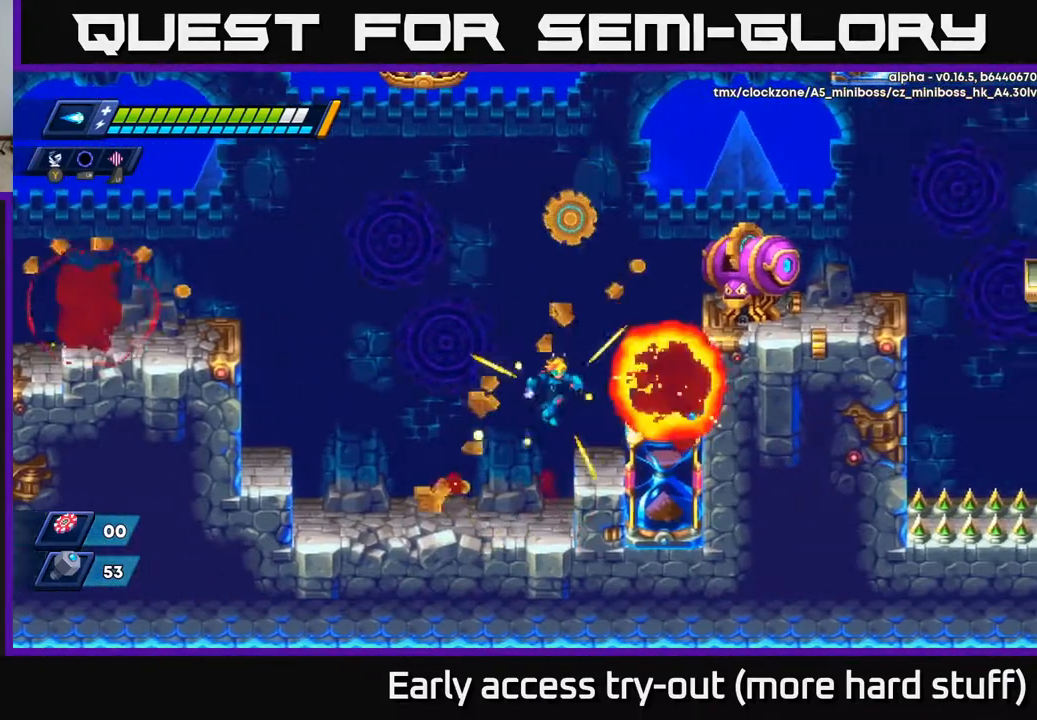
{"buttons": ["A", "DPAD_RIGHT"], "right_stick": "center", "events": [[133, "DPAD_RIGHT", "down"], [267, "DPAD_RIGHT", "up"], [333, "A", "down"], [500, "DPAD_RIGHT", "down"]]}
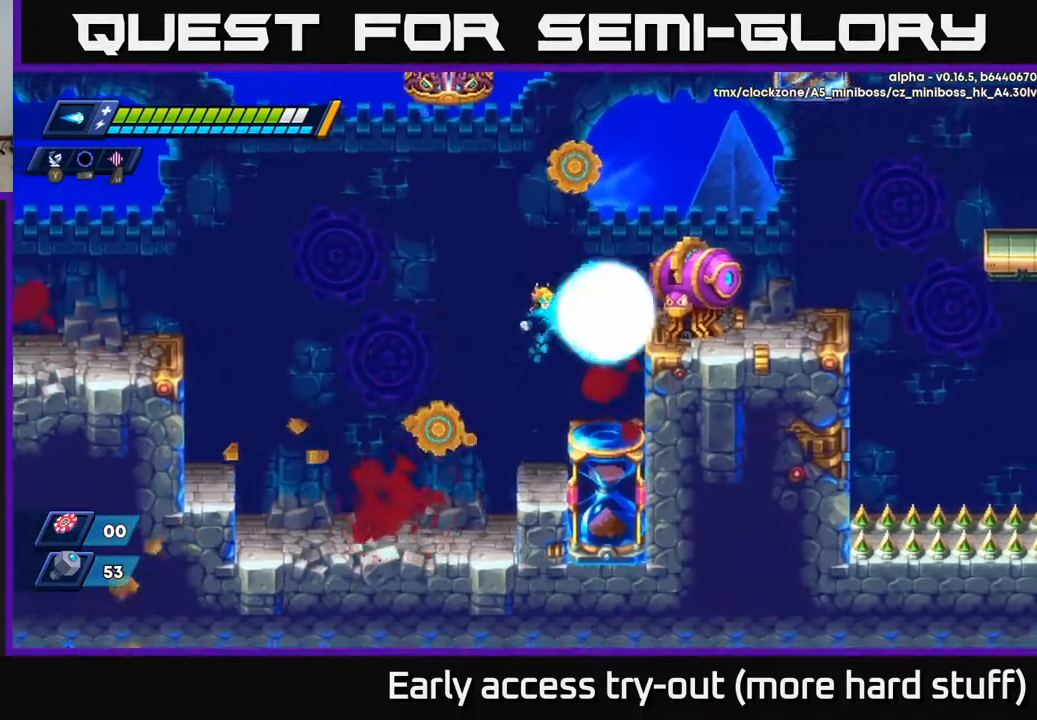
{"buttons": ["A"], "right_stick": "center", "events": [[50, "X", "down"], [100, "A", "up"], [117, "X", "up"], [150, "DPAD_RIGHT", "up"], [183, "X", "down"], [233, "X", "up"], [283, "X", "down"], [350, "X", "up"], [483, "A", "down"]]}
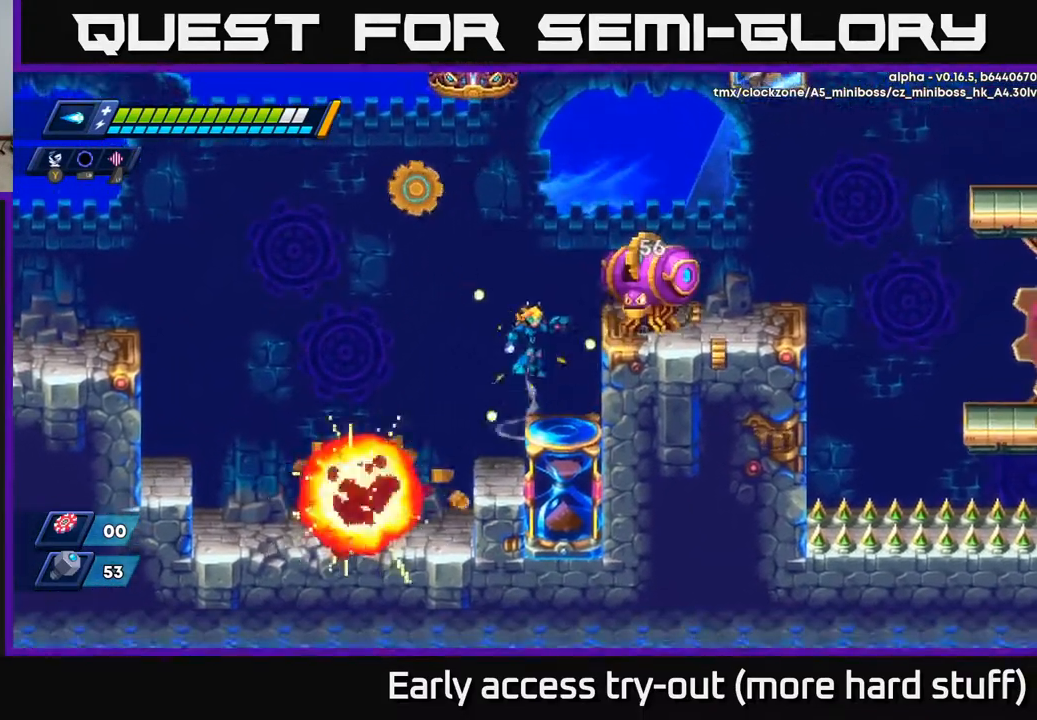
{"buttons": ["X"], "right_stick": "center", "events": [[83, "X", "down"], [167, "A", "up"], [200, "X", "up"], [217, "X", "down"], [300, "X", "up"], [350, "X", "down"], [400, "X", "up"], [433, "X", "down"]]}
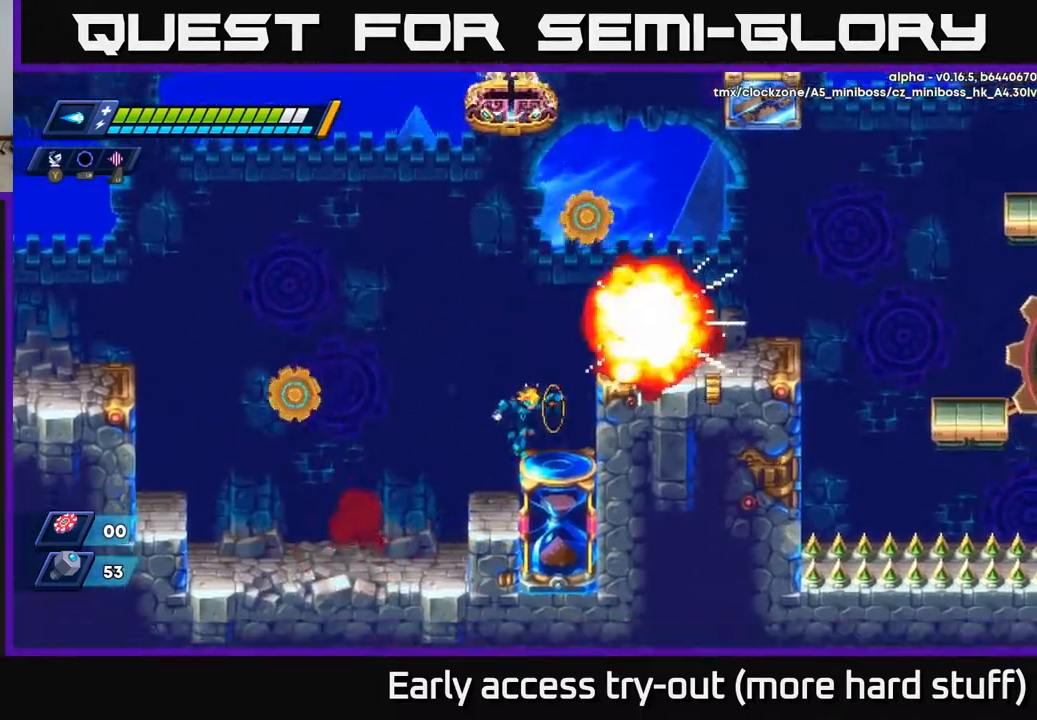
{"buttons": ["DPAD_RIGHT"], "right_stick": "center", "events": [[17, "X", "up"], [167, "A", "down"], [167, "DPAD_RIGHT", "down"], [417, "A", "up"]]}
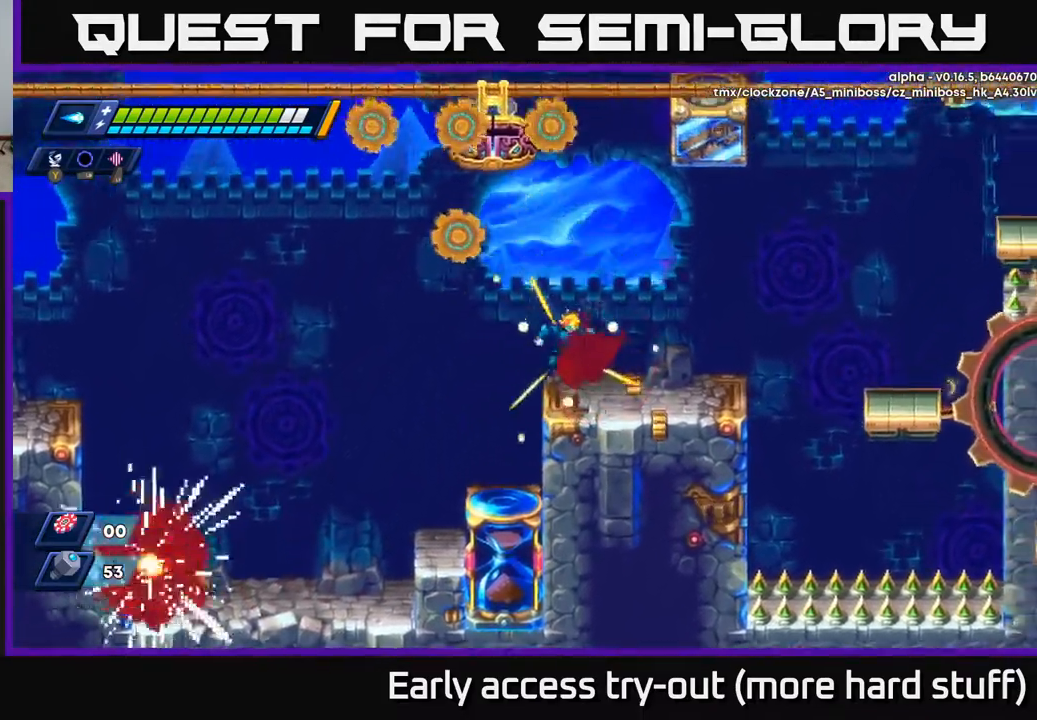
{"buttons": [], "right_stick": "center", "events": [[167, "DPAD_RIGHT", "up"]]}
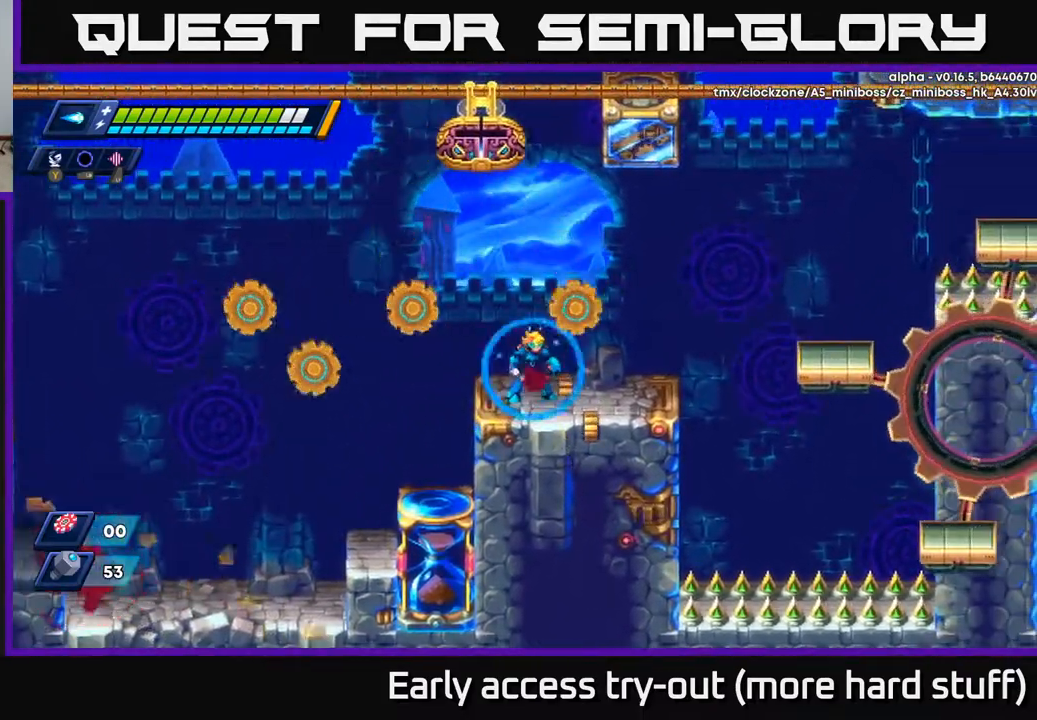
{"buttons": ["R2", "DPAD_RIGHT"], "right_stick": "center", "events": [[317, "DPAD_RIGHT", "down"], [383, "R2", "down"]]}
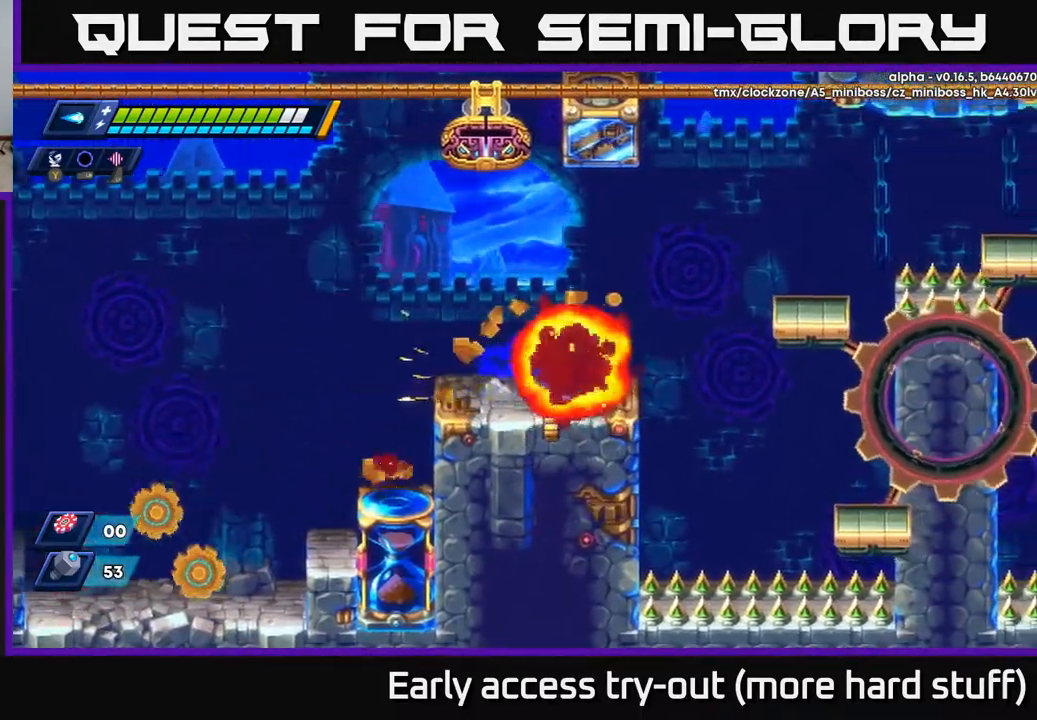
{"buttons": ["A", "R2", "DPAD_RIGHT"], "right_stick": "center", "events": [[17, "R2", "up"], [117, "R2", "down"], [200, "A", "down"]]}
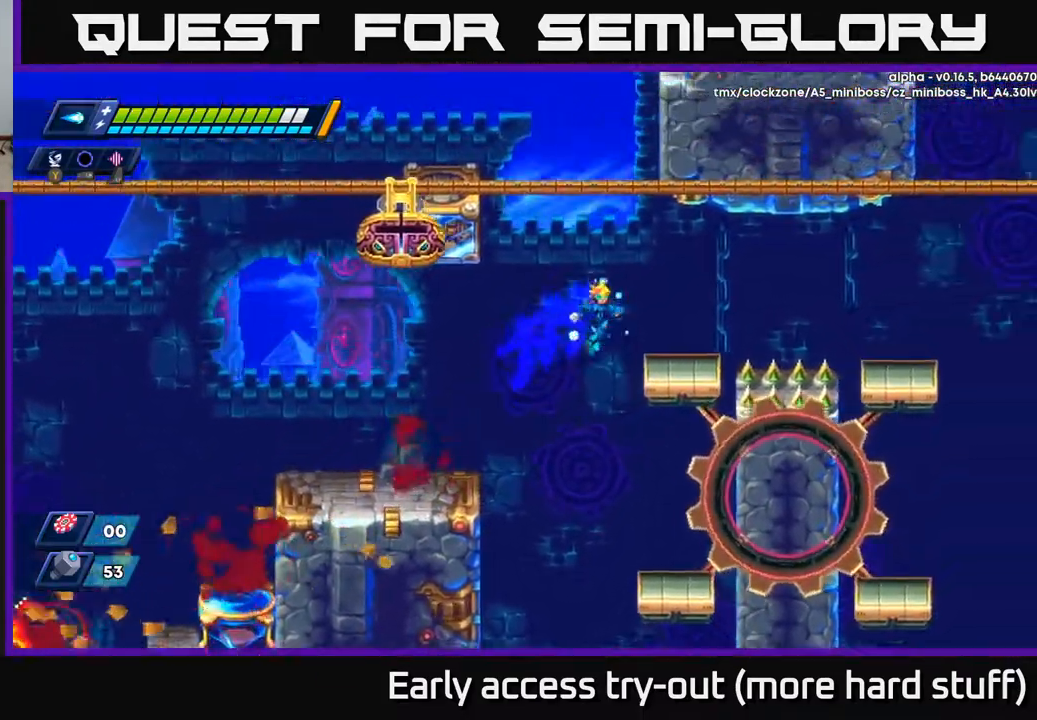
{"buttons": ["DPAD_RIGHT"], "right_stick": "center", "events": [[117, "A", "up"], [117, "R2", "up"], [200, "DPAD_RIGHT", "up"], [467, "DPAD_RIGHT", "down"]]}
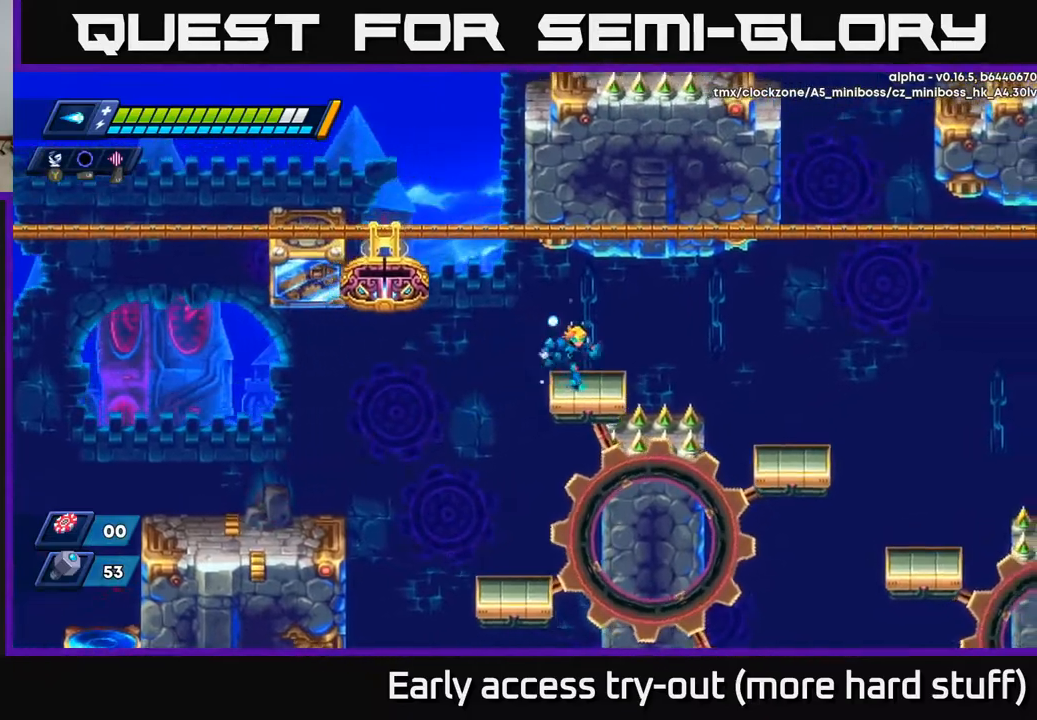
{"buttons": ["DPAD_RIGHT"], "right_stick": "center", "events": [[83, "DPAD_RIGHT", "up"], [233, "DPAD_RIGHT", "down"], [283, "R2", "down"], [317, "A", "down"], [417, "A", "up"], [417, "R2", "up"]]}
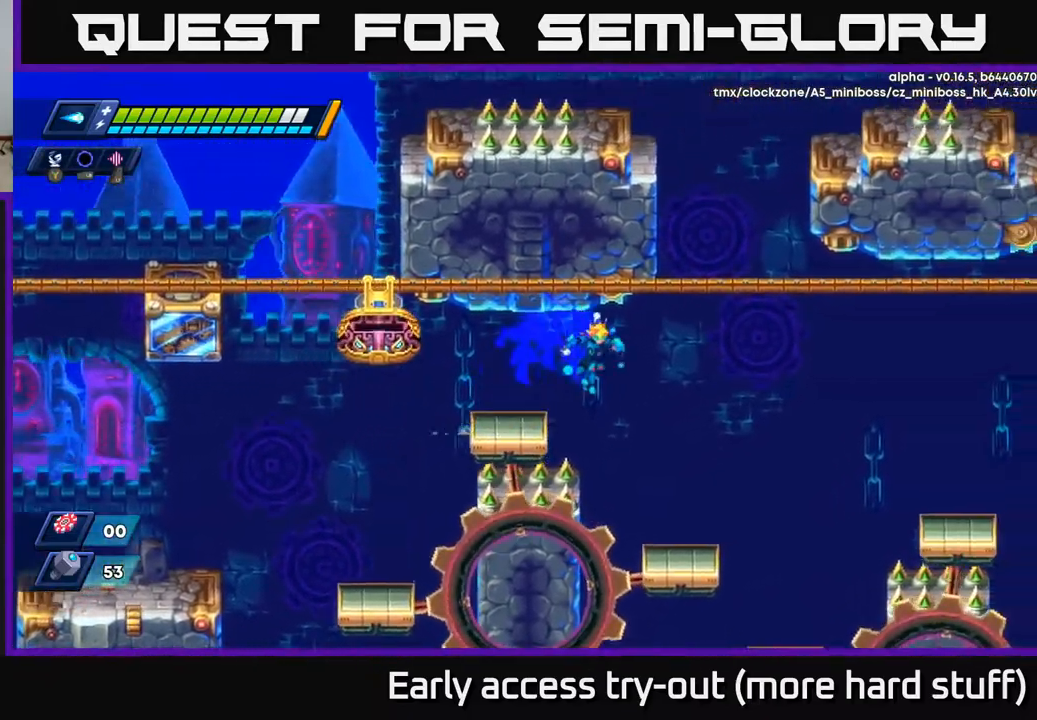
{"buttons": ["DPAD_RIGHT"], "right_stick": "center", "events": [[267, "DPAD_RIGHT", "up"], [483, "DPAD_RIGHT", "down"]]}
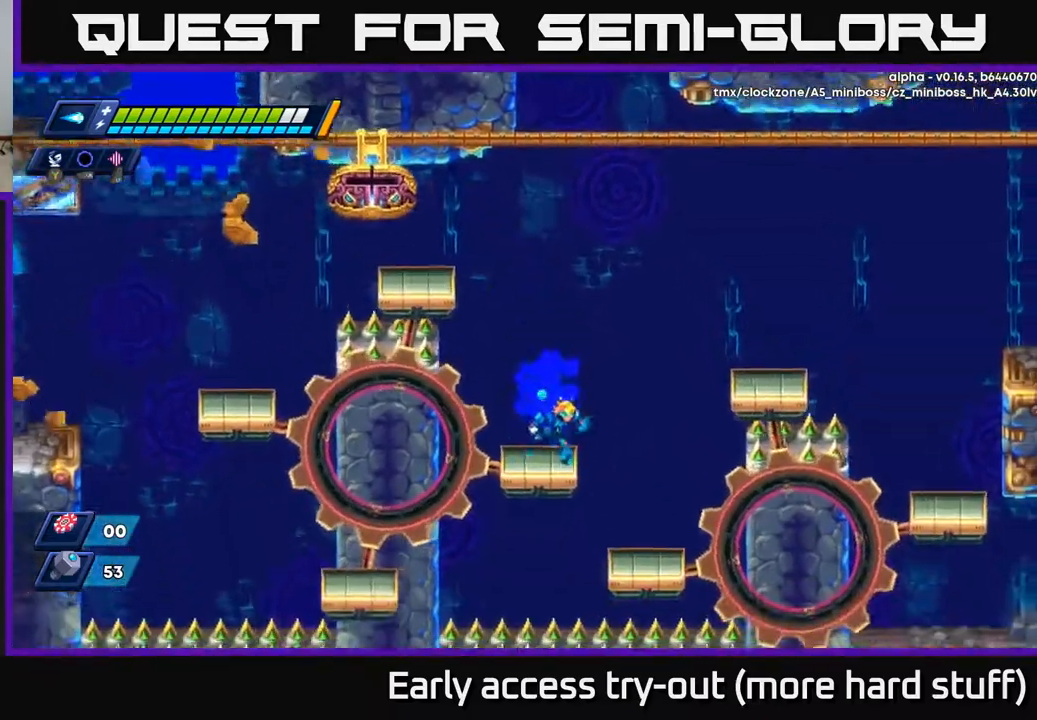
{"buttons": ["DPAD_RIGHT"], "right_stick": "center", "events": [[83, "A", "down"], [83, "R2", "down"], [250, "A", "up"], [267, "R2", "up"]]}
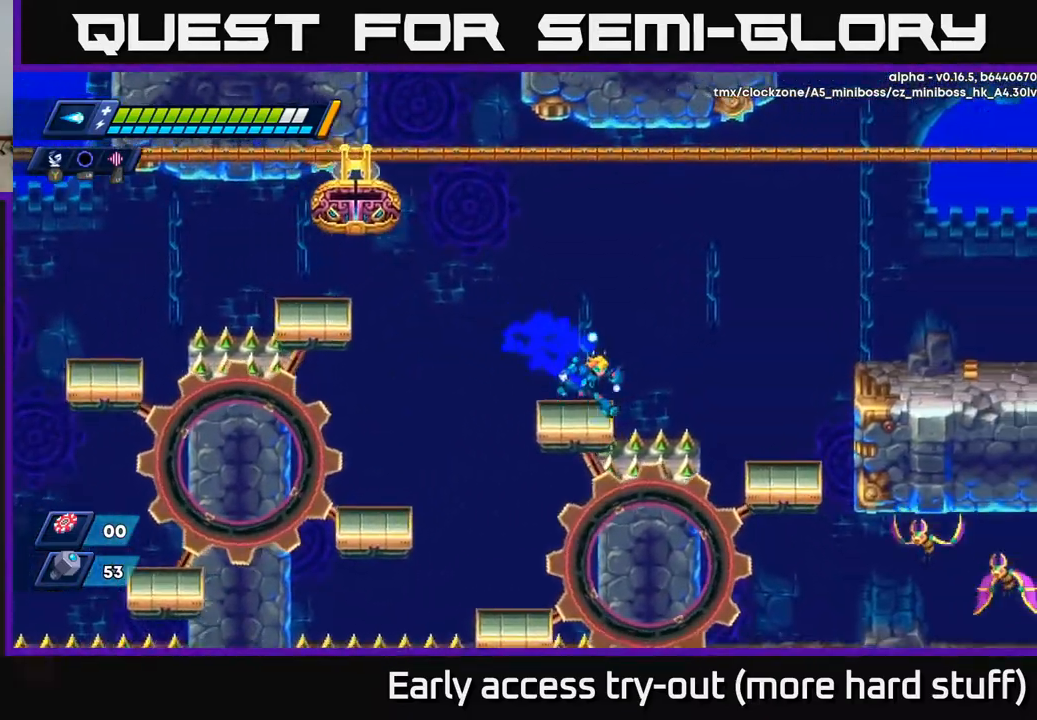
{"buttons": [], "right_stick": "center", "events": [[67, "R2", "down"], [83, "A", "down"], [383, "A", "up"], [383, "R2", "up"], [500, "DPAD_RIGHT", "up"]]}
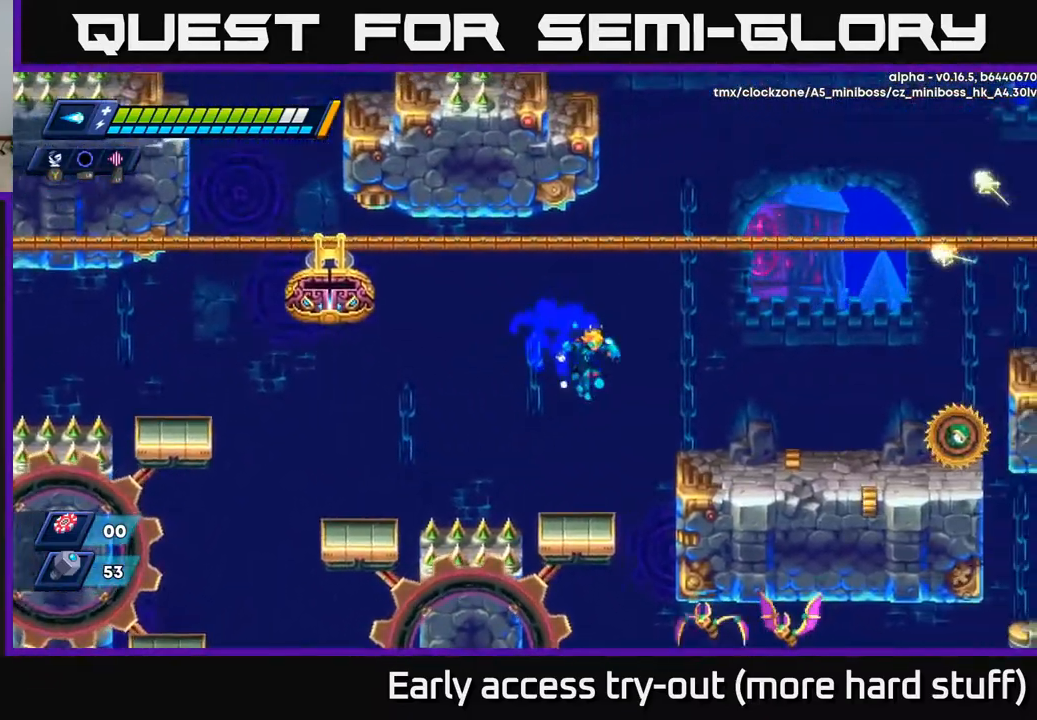
{"buttons": ["A", "R2", "DPAD_RIGHT"], "right_stick": "center", "events": [[117, "DPAD_LEFT", "down"], [183, "DPAD_LEFT", "up"], [417, "DPAD_RIGHT", "down"], [467, "R2", "down"], [483, "A", "down"]]}
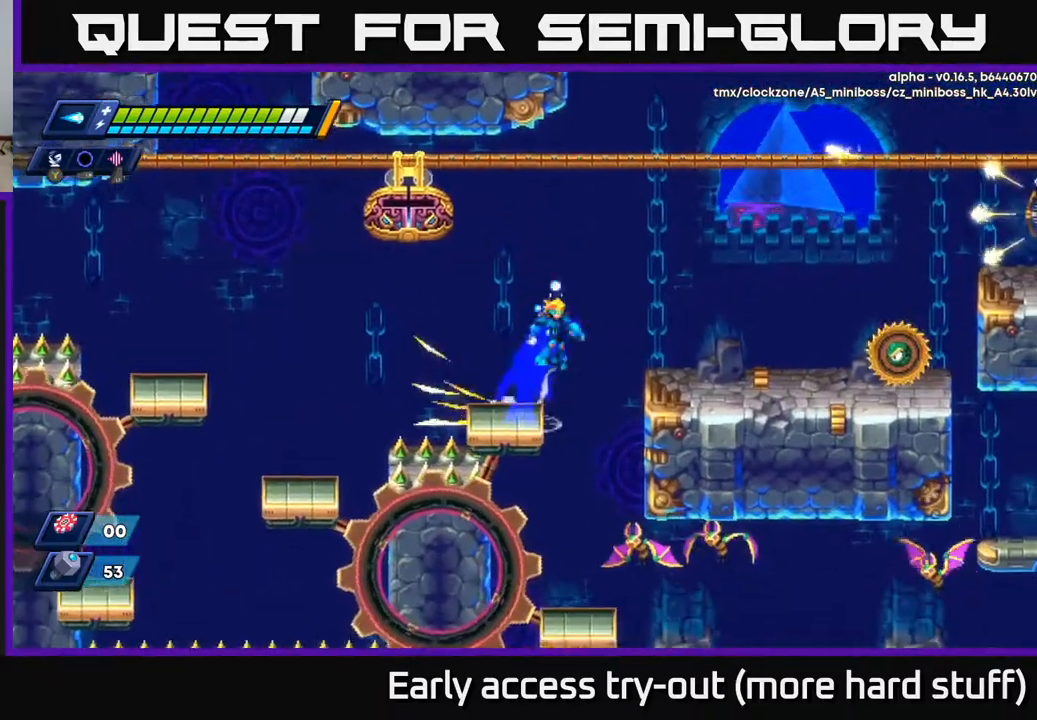
{"buttons": ["X"], "right_stick": "center", "events": [[67, "X", "down"], [83, "R2", "up"], [100, "A", "up"], [117, "X", "up"], [183, "X", "down"], [267, "X", "up"], [317, "X", "down"], [383, "DPAD_RIGHT", "up"], [383, "X", "up"], [450, "X", "down"]]}
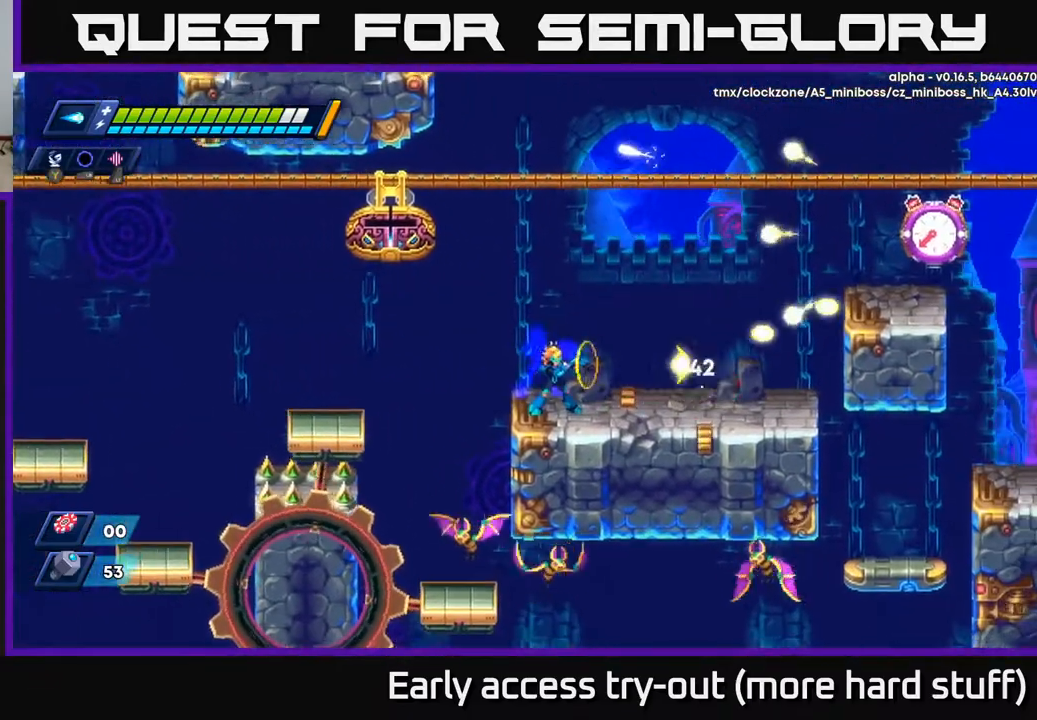
{"buttons": ["DPAD_RIGHT"], "right_stick": "center", "events": [[17, "X", "up"], [83, "X", "down"], [117, "X", "up"], [183, "X", "down"], [267, "X", "up"], [300, "DPAD_RIGHT", "down"]]}
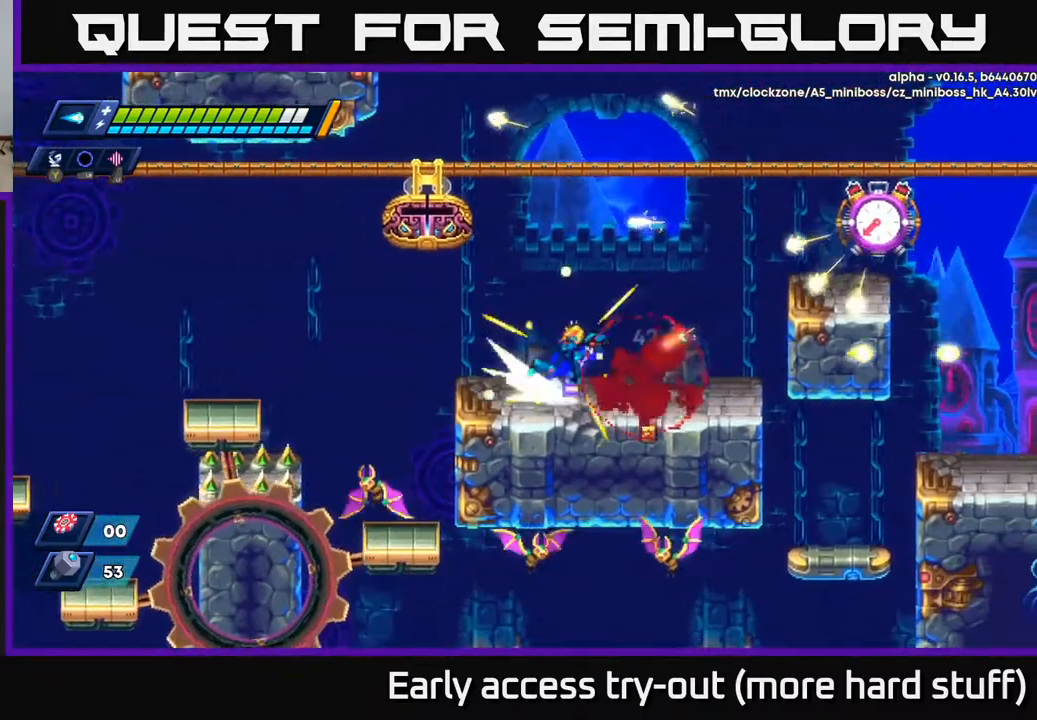
{"buttons": ["DPAD_RIGHT"], "right_stick": "center", "events": [[33, "A", "down"], [33, "R2", "down"], [100, "R2", "up"], [150, "A", "up"], [233, "X", "down"], [250, "DPAD_RIGHT", "up"], [317, "X", "up"], [350, "X", "down"], [417, "X", "up"], [483, "DPAD_RIGHT", "down"]]}
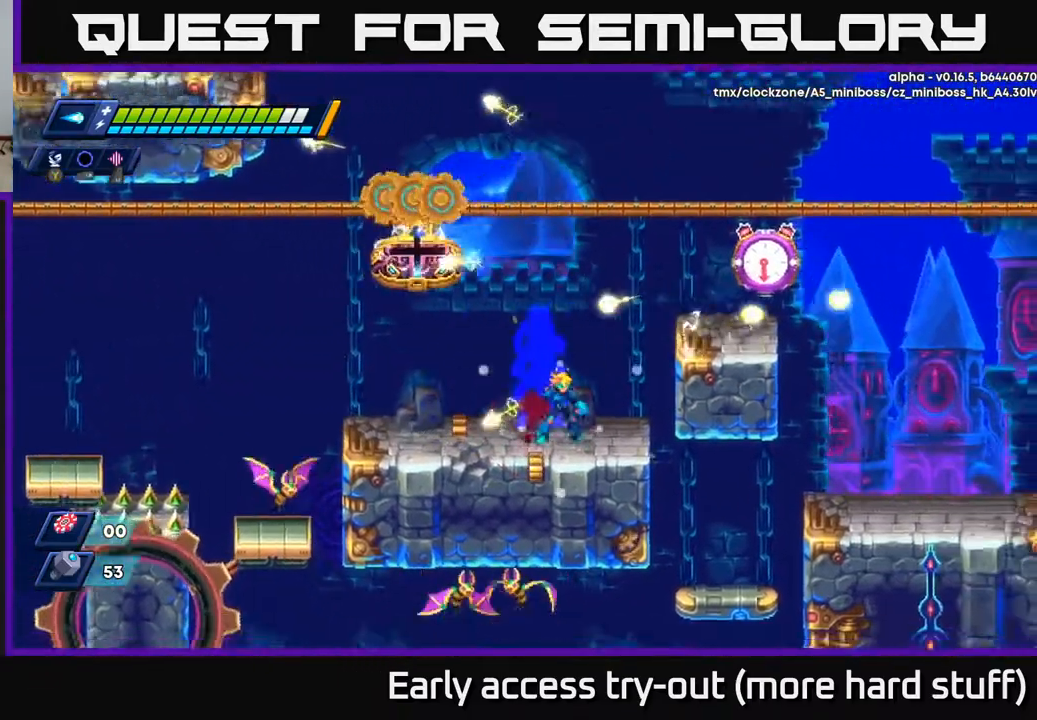
{"buttons": [], "right_stick": "center", "events": [[33, "DPAD_RIGHT", "up"]]}
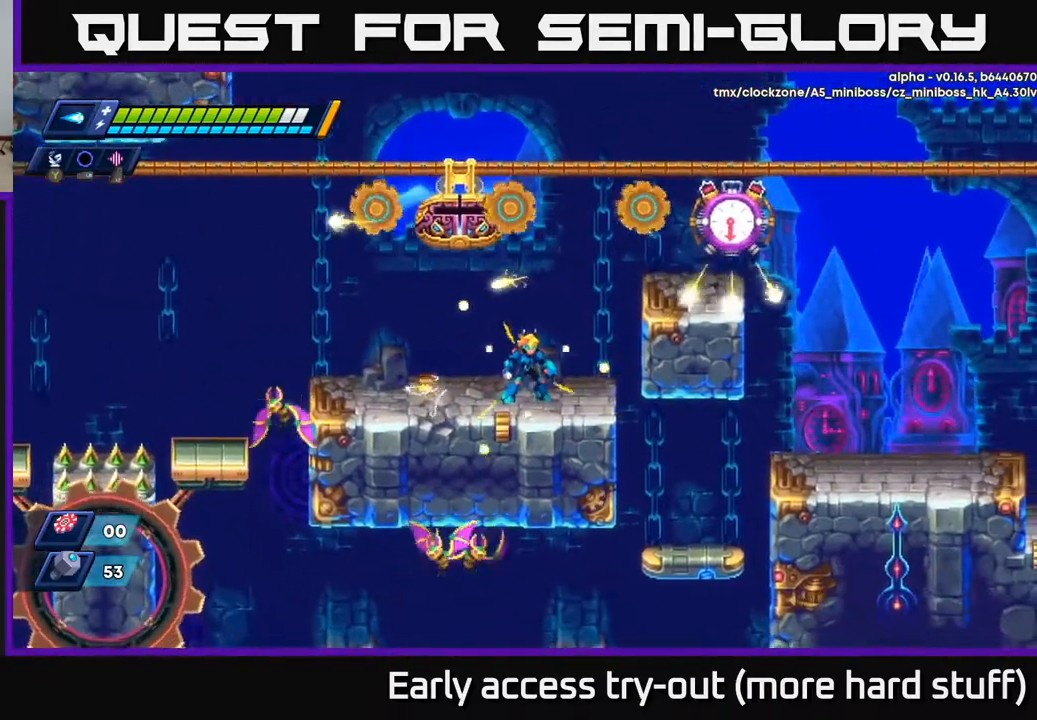
{"buttons": [], "right_stick": "center", "events": [[217, "DPAD_LEFT", "down"], [267, "DPAD_LEFT", "up"], [450, "X", "down"], [500, "X", "up"]]}
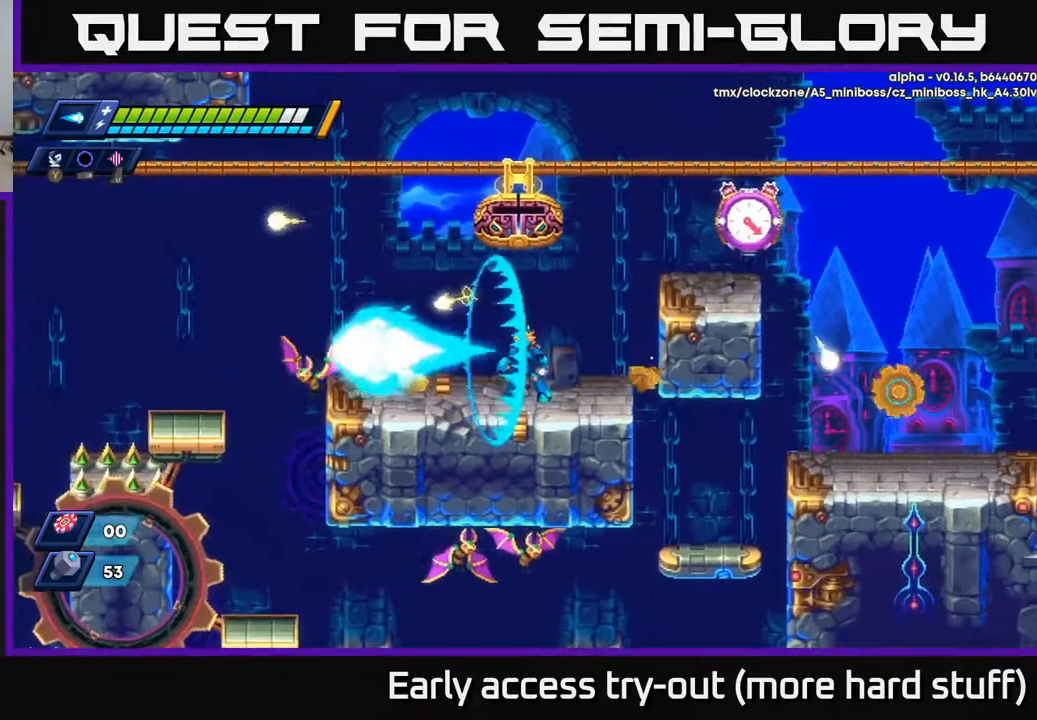
{"buttons": [], "right_stick": "center", "events": [[67, "X", "down"], [133, "X", "up"], [267, "DPAD_LEFT", "down"], [433, "DPAD_LEFT", "up"]]}
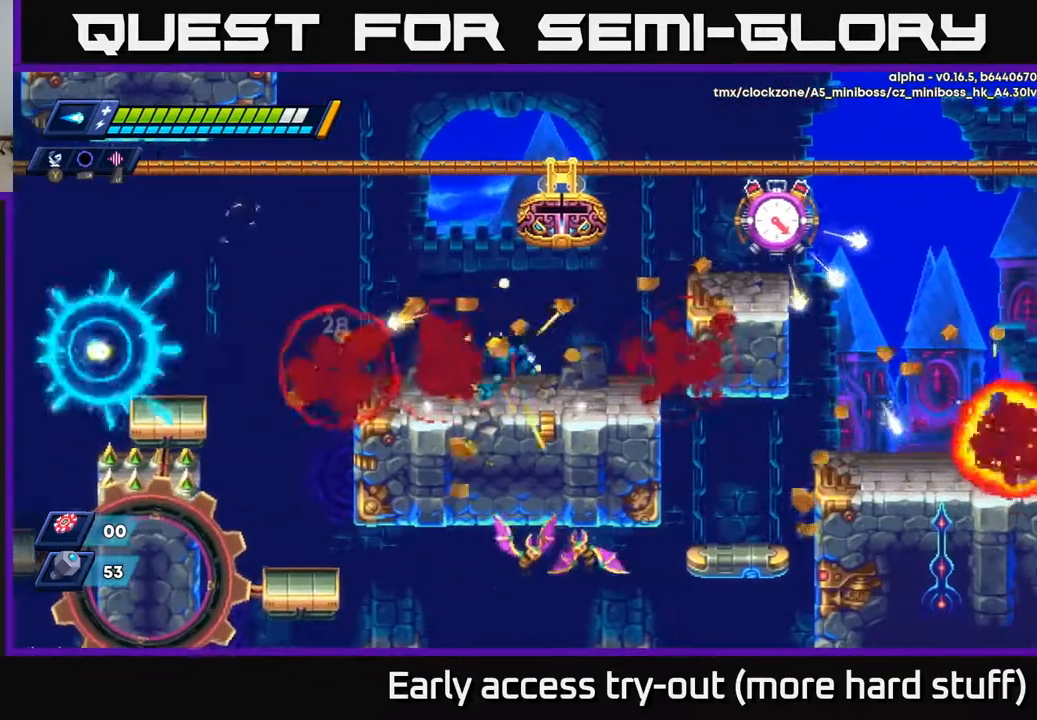
{"buttons": [], "right_stick": "center", "events": [[33, "DPAD_LEFT", "down"], [217, "A", "down"], [383, "DPAD_LEFT", "up"], [400, "DPAD_RIGHT", "down"], [433, "X", "down"], [467, "DPAD_RIGHT", "up"], [483, "A", "up"], [500, "X", "up"]]}
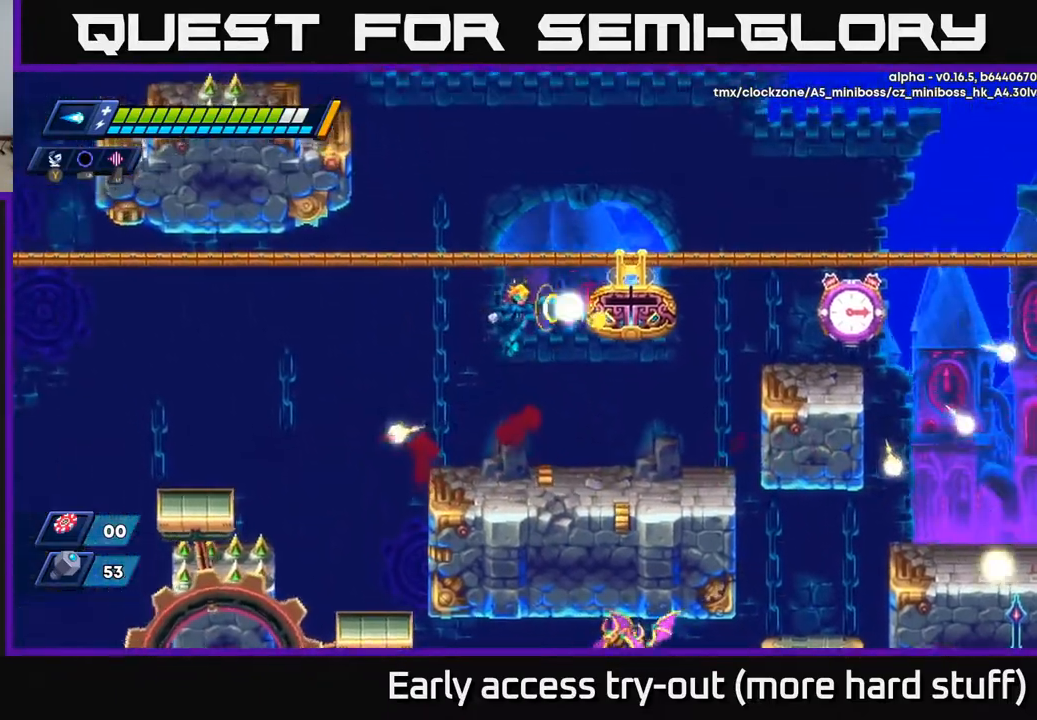
{"buttons": ["DPAD_LEFT"], "right_stick": "center", "events": [[33, "X", "down"], [117, "X", "up"], [150, "X", "down"], [217, "X", "up"], [417, "DPAD_LEFT", "down"]]}
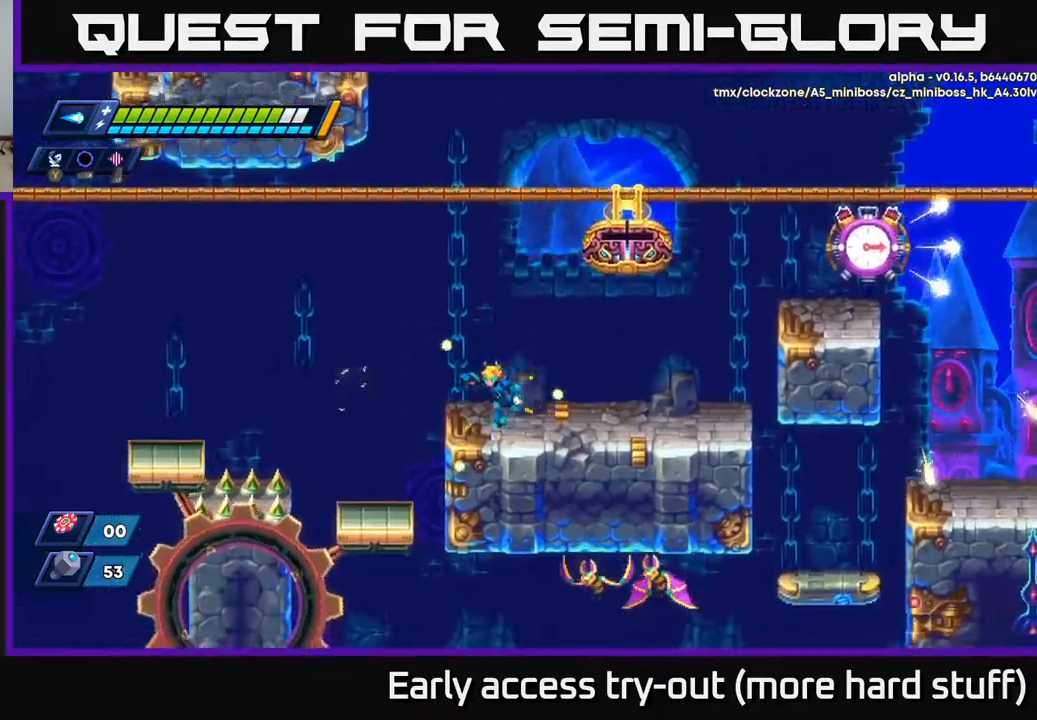
{"buttons": ["R2", "DPAD_RIGHT"], "right_stick": "center", "events": [[150, "DPAD_LEFT", "up"], [333, "DPAD_RIGHT", "down"], [467, "R2", "down"]]}
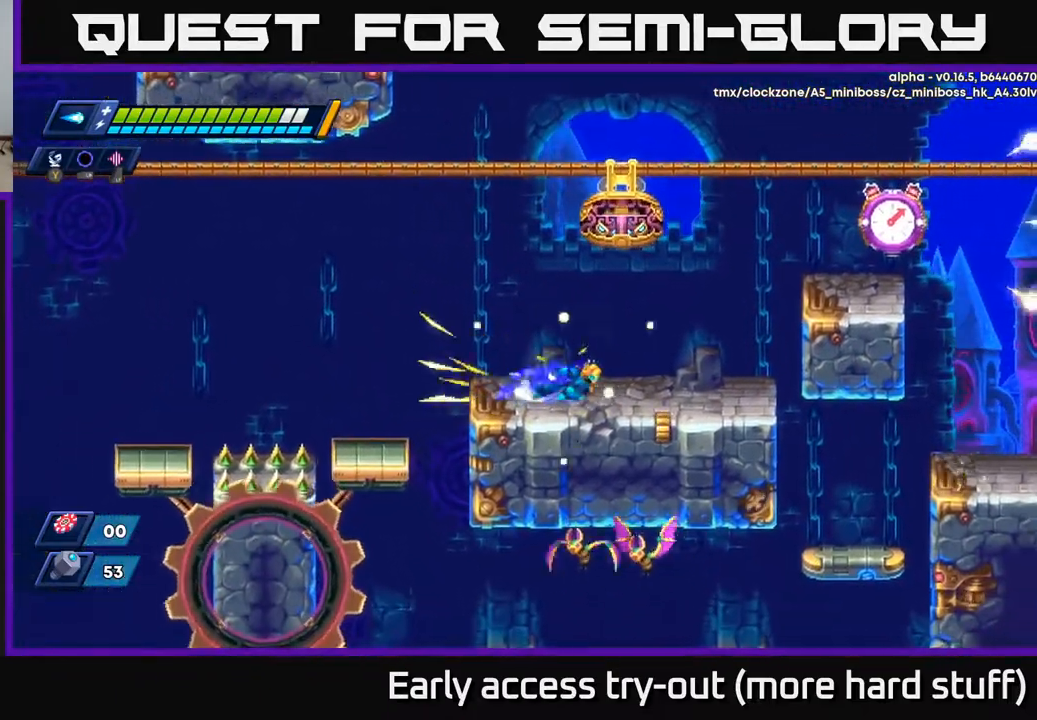
{"buttons": ["A", "X", "DPAD_RIGHT"], "right_stick": "center", "events": [[333, "A", "down"], [500, "R2", "up"], [500, "X", "down"]]}
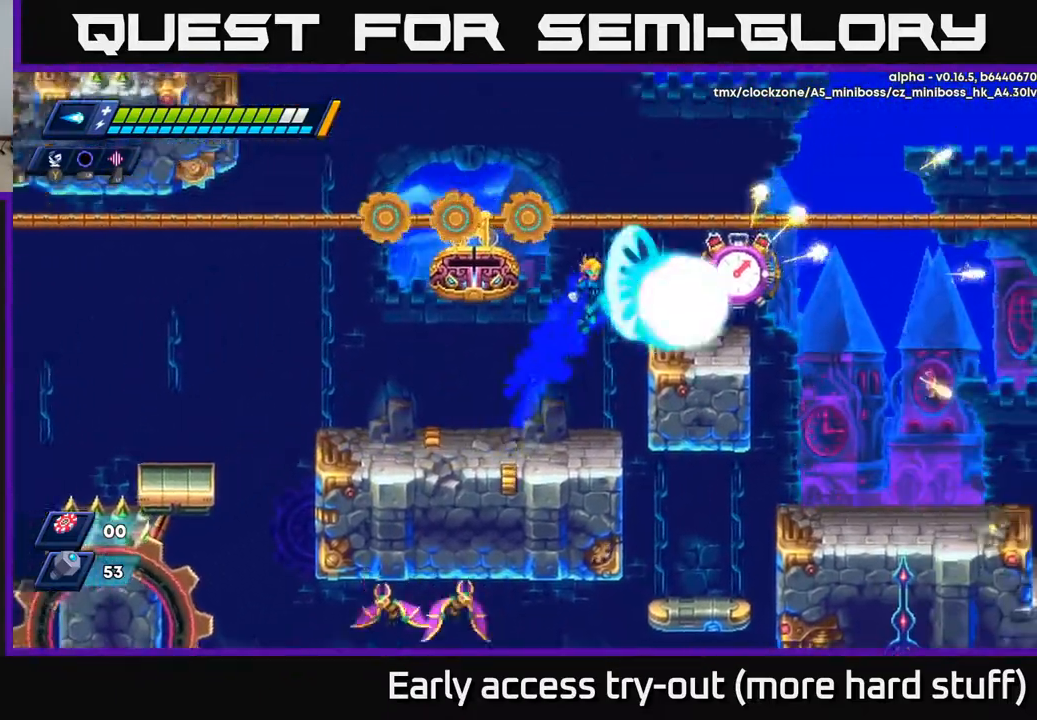
{"buttons": [], "right_stick": "center", "events": [[17, "DPAD_RIGHT", "up"], [50, "A", "up"], [67, "X", "up"], [117, "X", "down"], [167, "X", "up"], [217, "X", "down"], [283, "X", "up"], [333, "DPAD_LEFT", "down"], [500, "DPAD_LEFT", "up"]]}